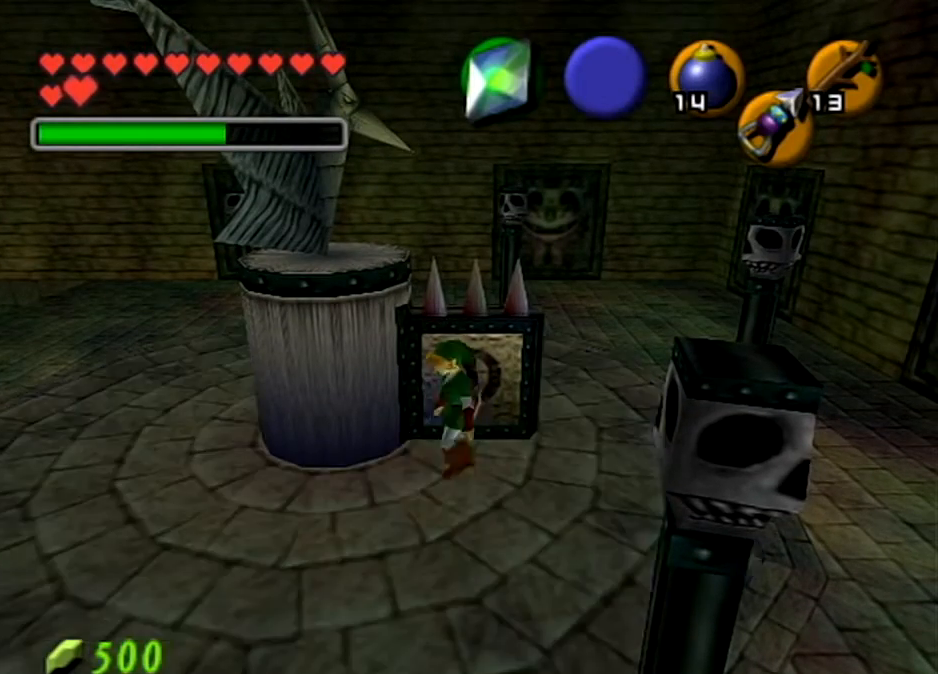
Gameplay with a controller (Nintendo layout); each line is a JSON object with the inputs held at the frame after it. "events" lists button and stick changes between this image and that frame as [ms after this image, input, new state], when the widget could be followed in between. Not read: L3 R3.
{"buttons": [], "left_stick": "up-right", "right_stick": "center", "events": [[300, "left_stick", "up-right"]]}
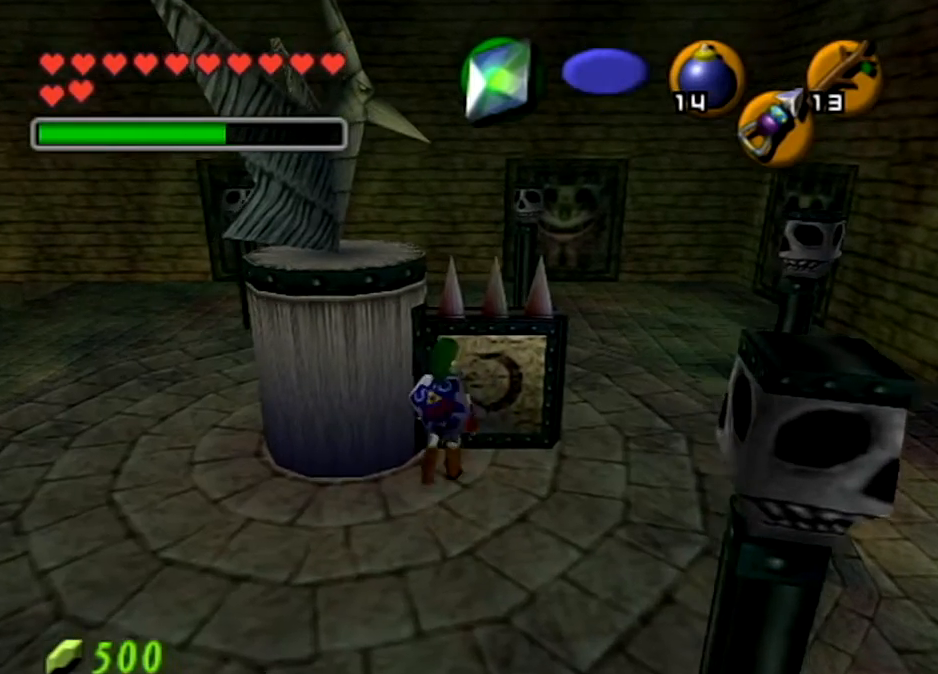
{"buttons": ["A"], "left_stick": "up", "right_stick": "center", "events": [[67, "left_stick", "up"], [167, "A", "down"]]}
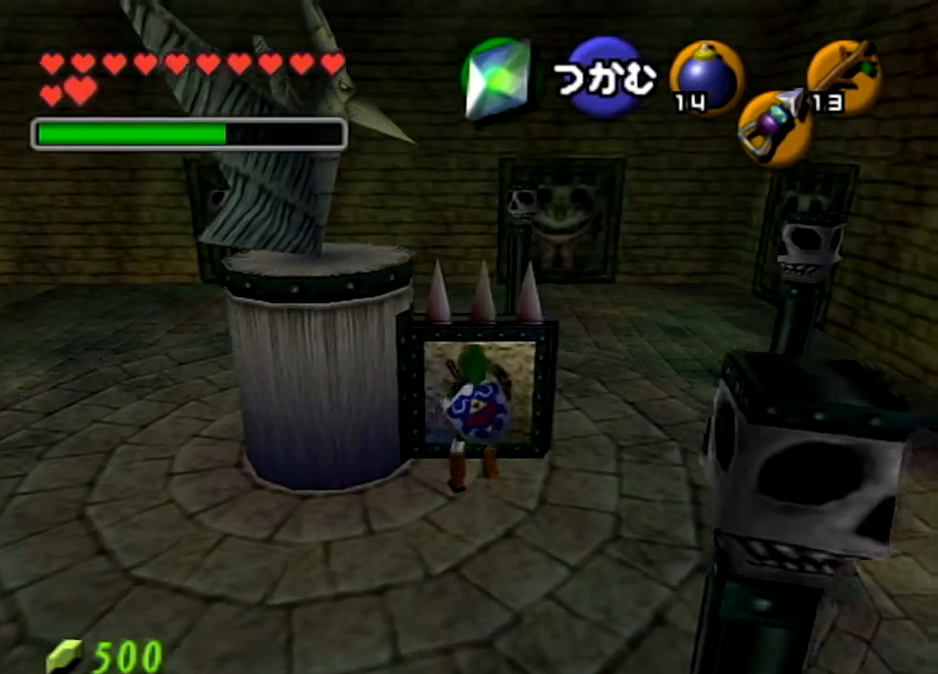
{"buttons": ["A"], "left_stick": "up", "right_stick": "center", "events": []}
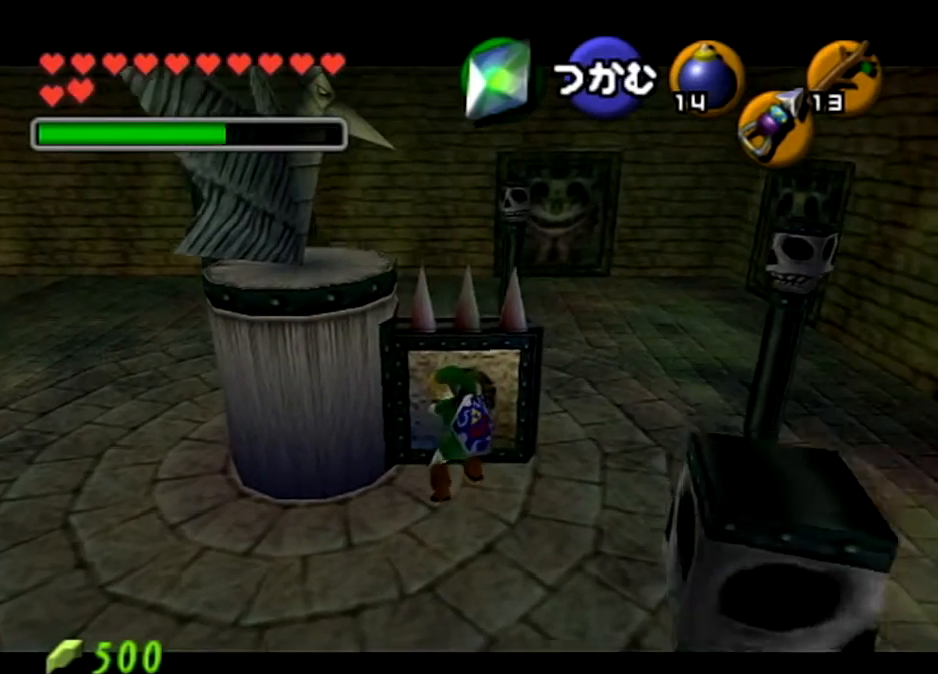
{"buttons": [], "left_stick": "up", "right_stick": "center", "events": [[467, "A", "up"]]}
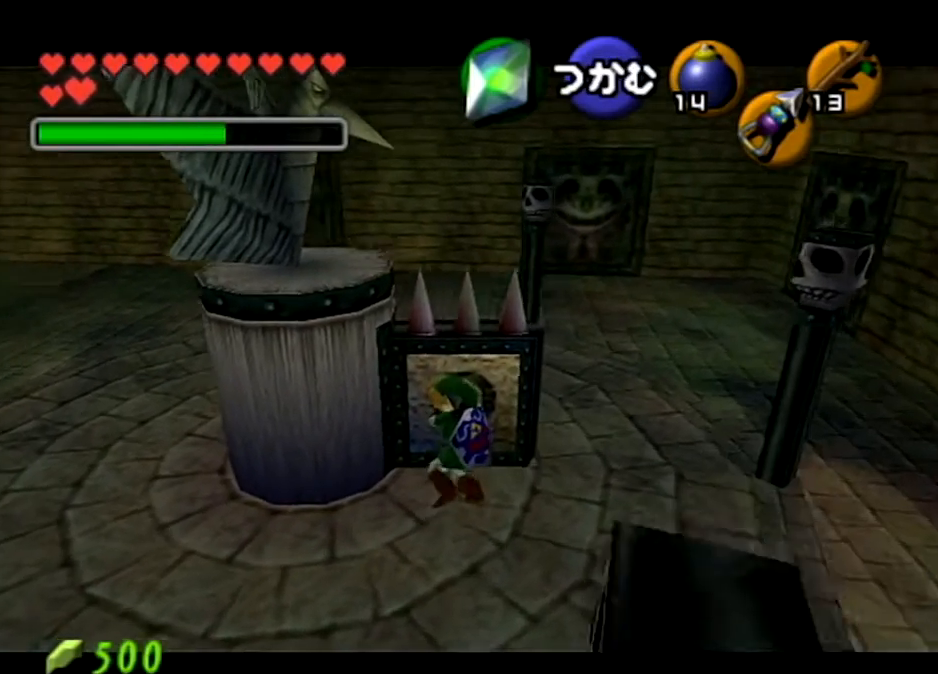
{"buttons": [], "left_stick": "center", "right_stick": "center", "events": [[66, "left_stick", "center"]]}
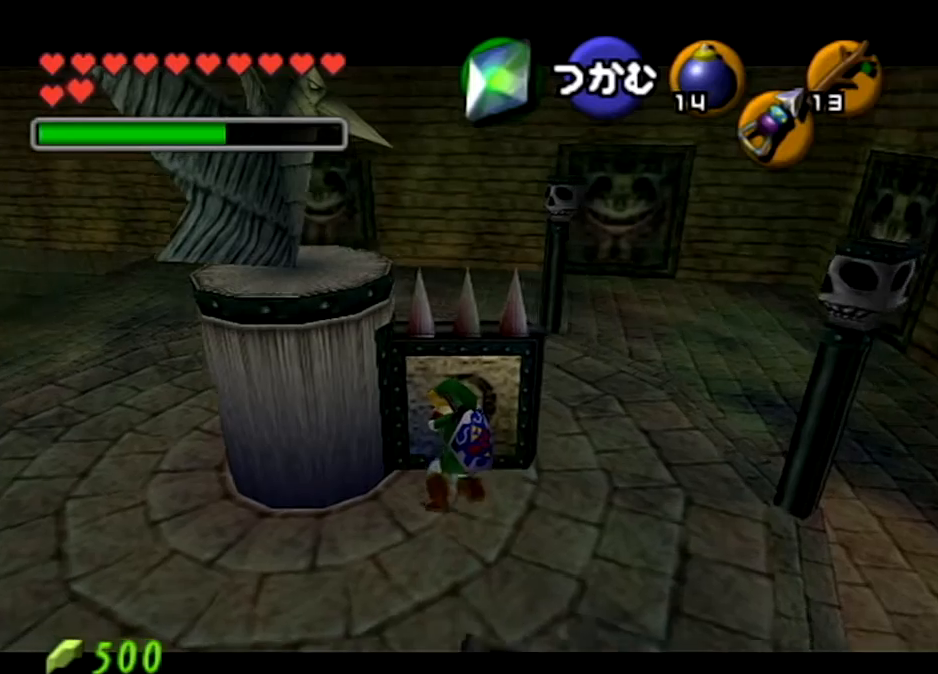
{"buttons": [], "left_stick": "center", "right_stick": "center", "events": []}
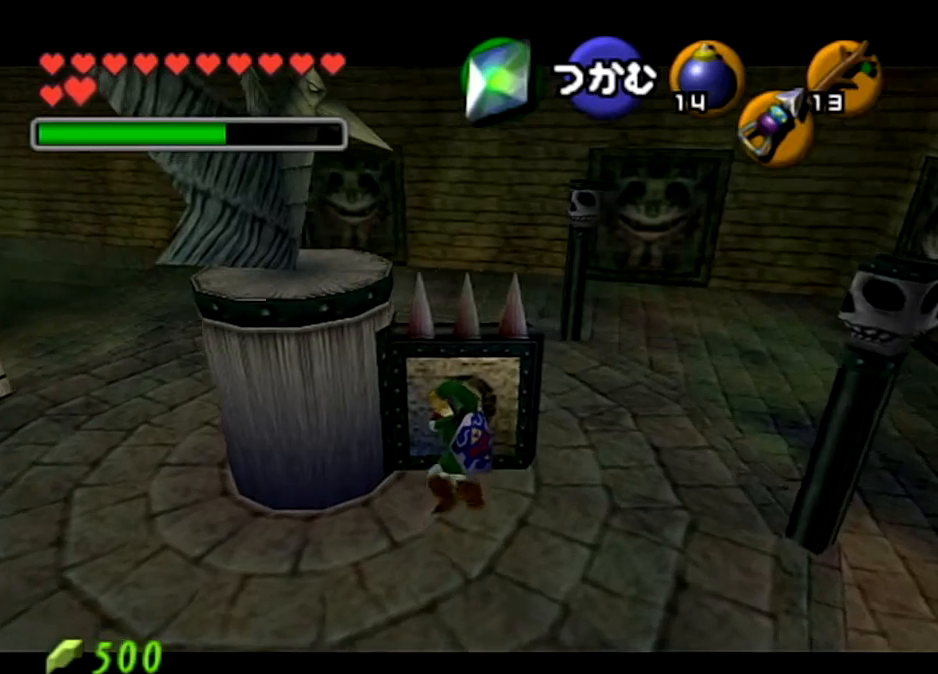
{"buttons": [], "left_stick": "center", "right_stick": "center", "events": []}
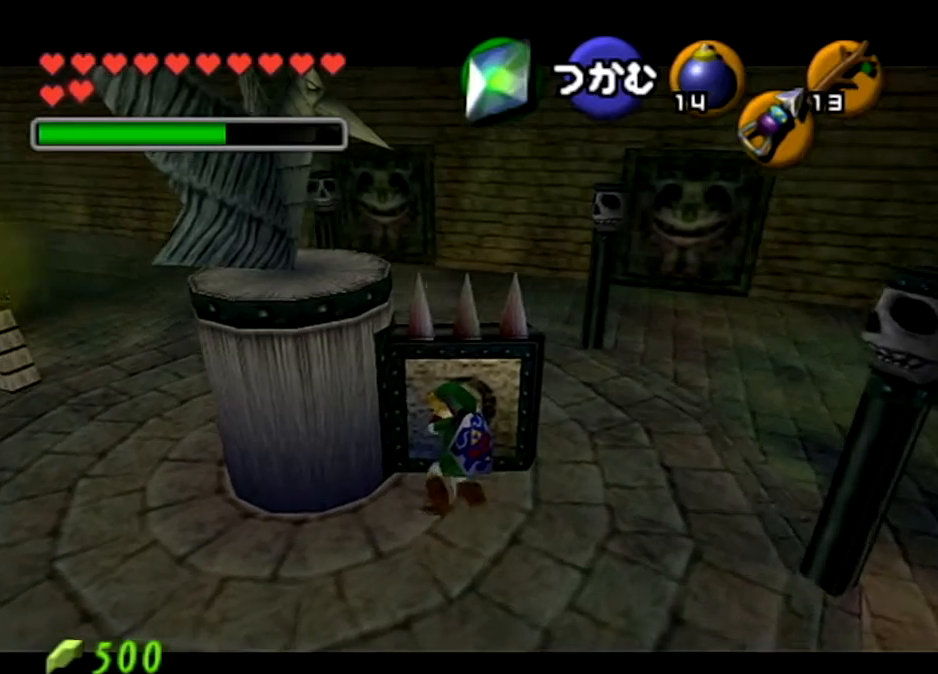
{"buttons": [], "left_stick": "center", "right_stick": "center", "events": []}
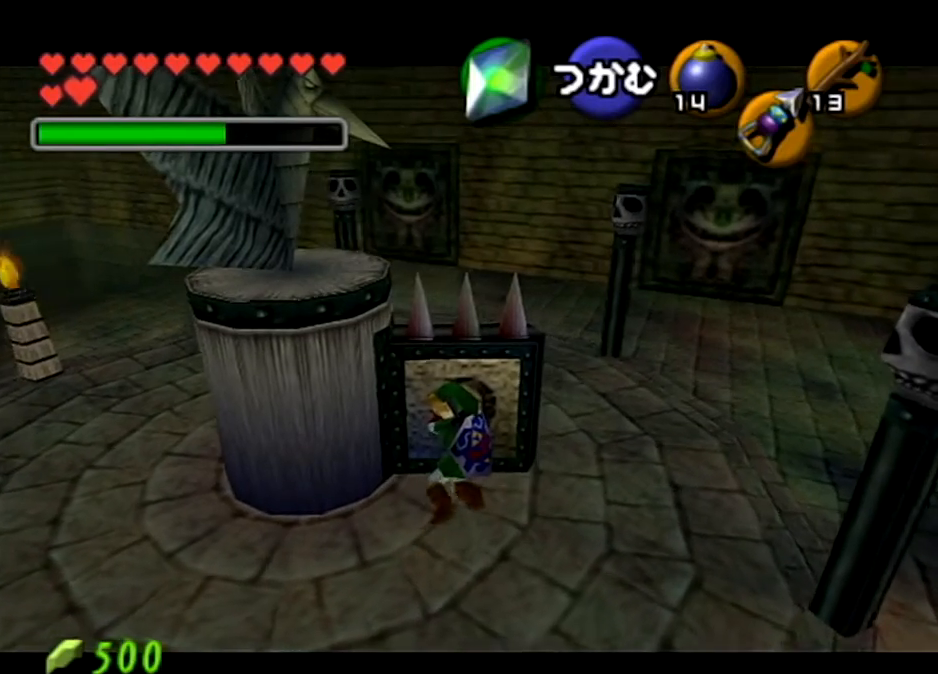
{"buttons": [], "left_stick": "center", "right_stick": "center", "events": []}
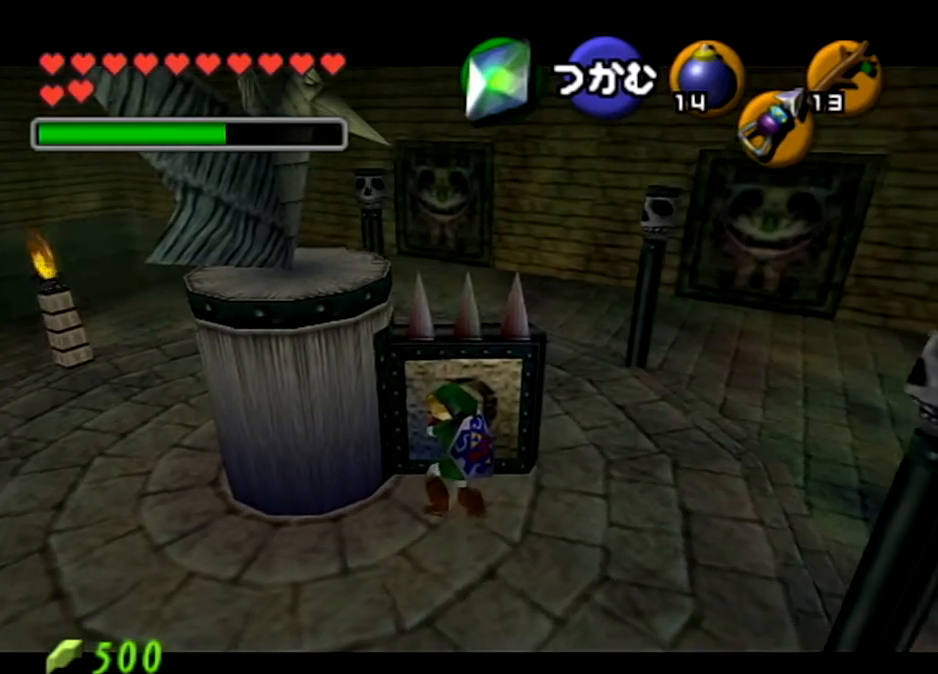
{"buttons": [], "left_stick": "down", "right_stick": "center", "events": [[34, "left_stick", "down"]]}
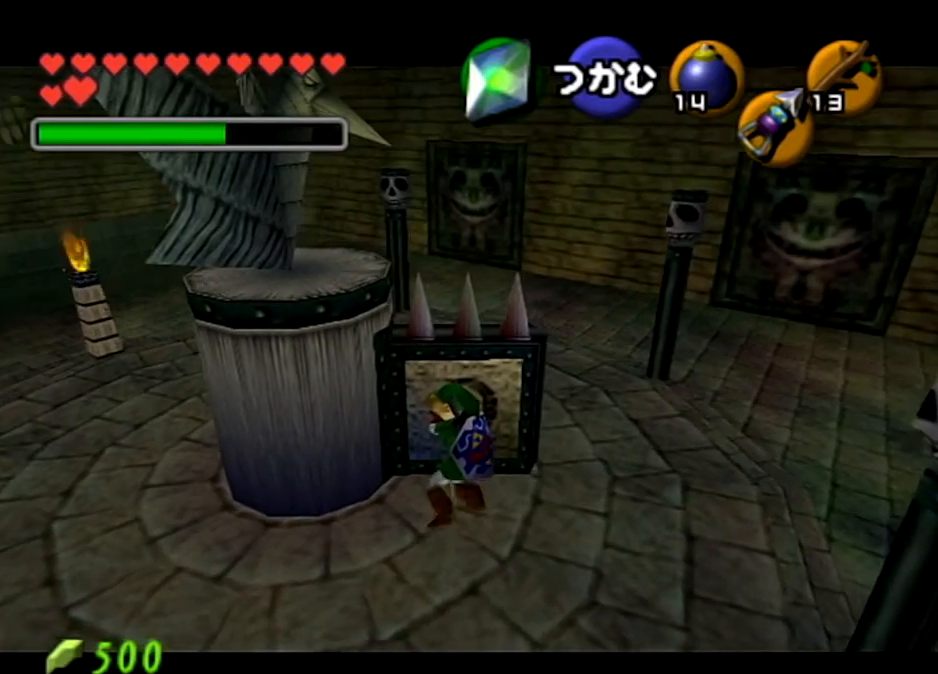
{"buttons": [], "left_stick": "down", "right_stick": "center", "events": []}
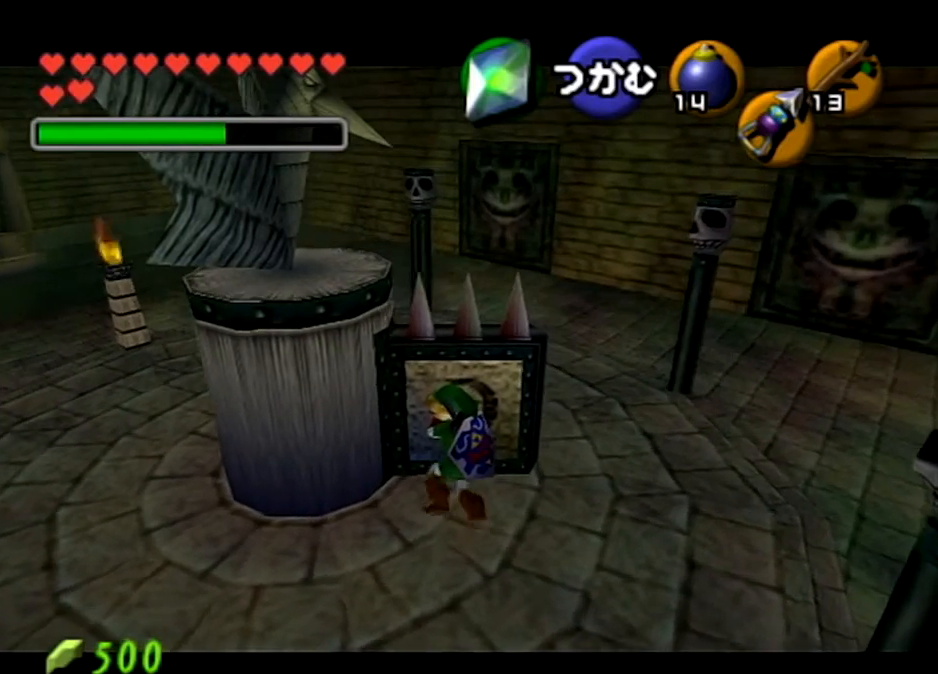
{"buttons": [], "left_stick": "down", "right_stick": "center", "events": []}
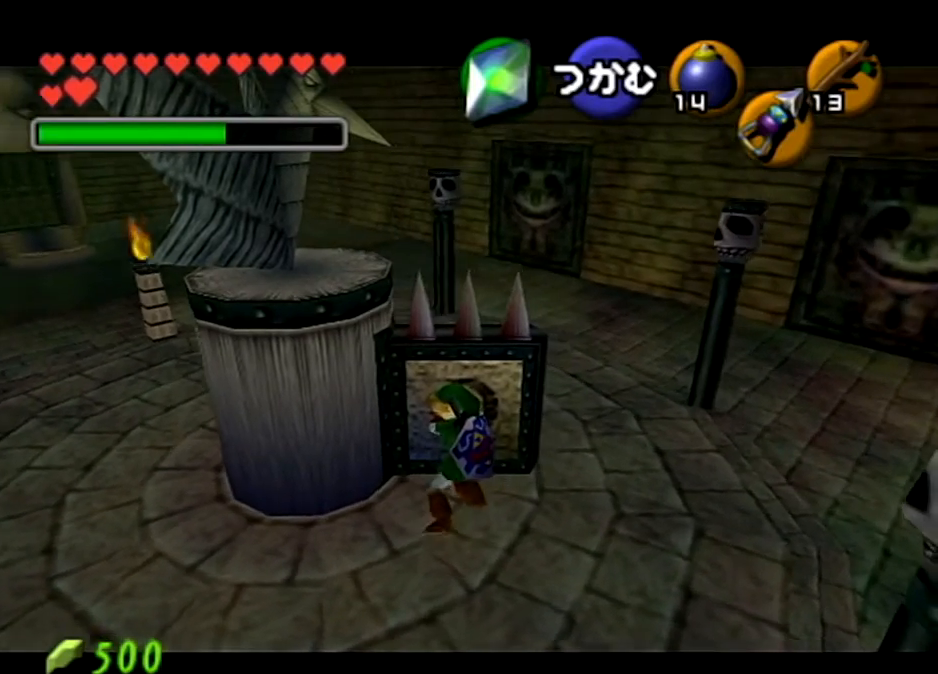
{"buttons": [], "left_stick": "down", "right_stick": "center", "events": []}
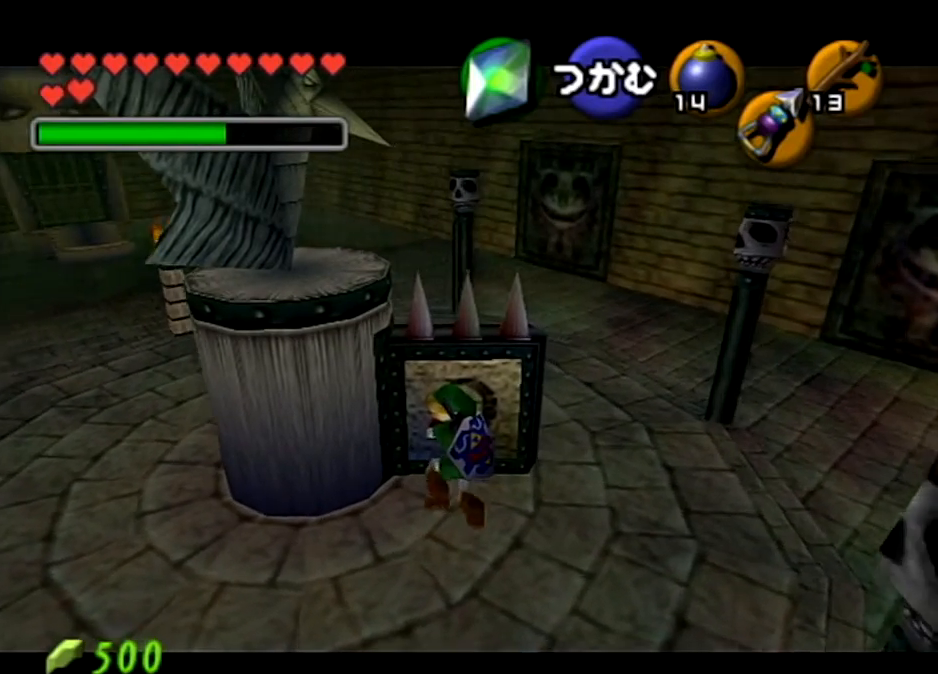
{"buttons": [], "left_stick": "down", "right_stick": "center", "events": []}
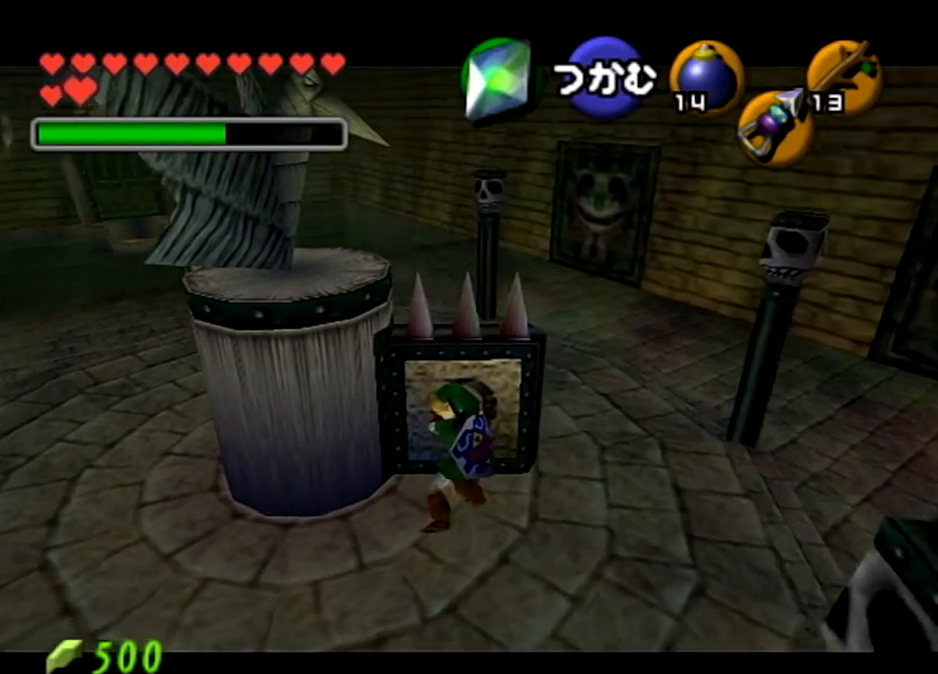
{"buttons": [], "left_stick": "down", "right_stick": "center", "events": []}
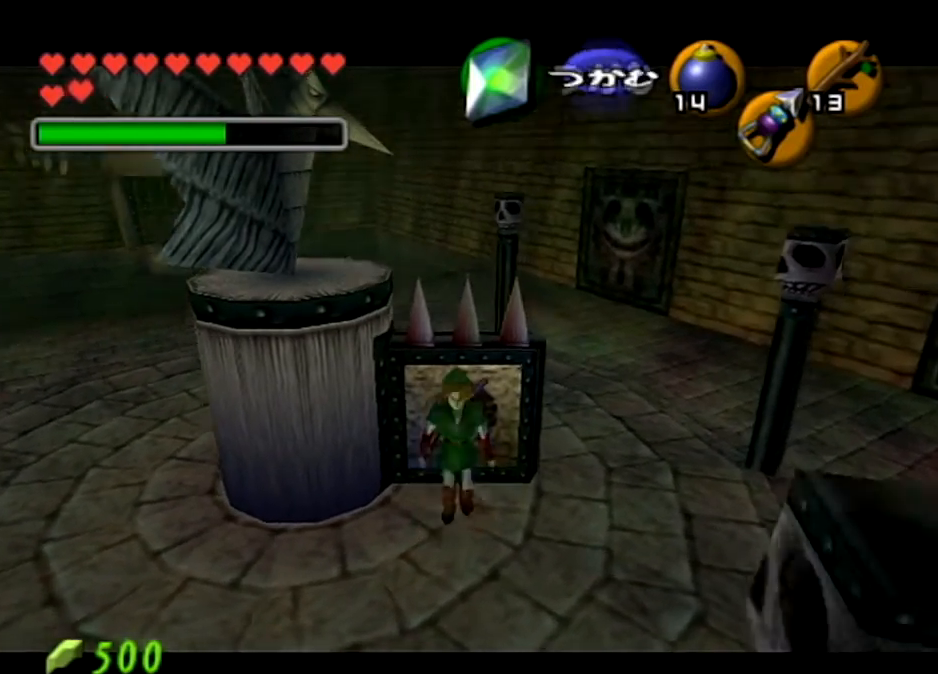
{"buttons": [], "left_stick": "down", "right_stick": "center", "events": []}
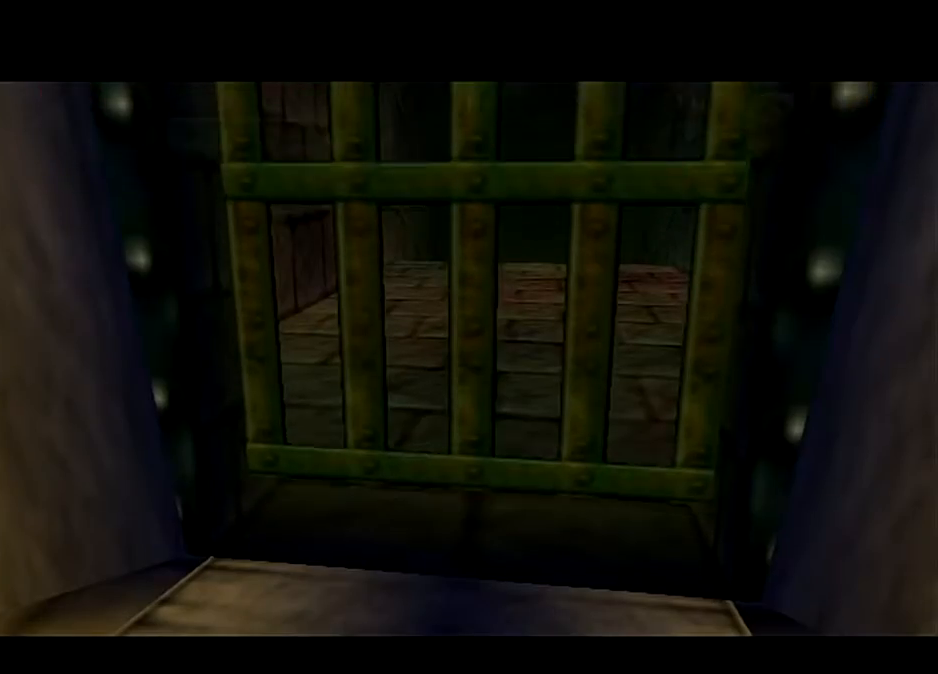
{"buttons": [], "left_stick": "center", "right_stick": "center", "events": [[66, "left_stick", "center"]]}
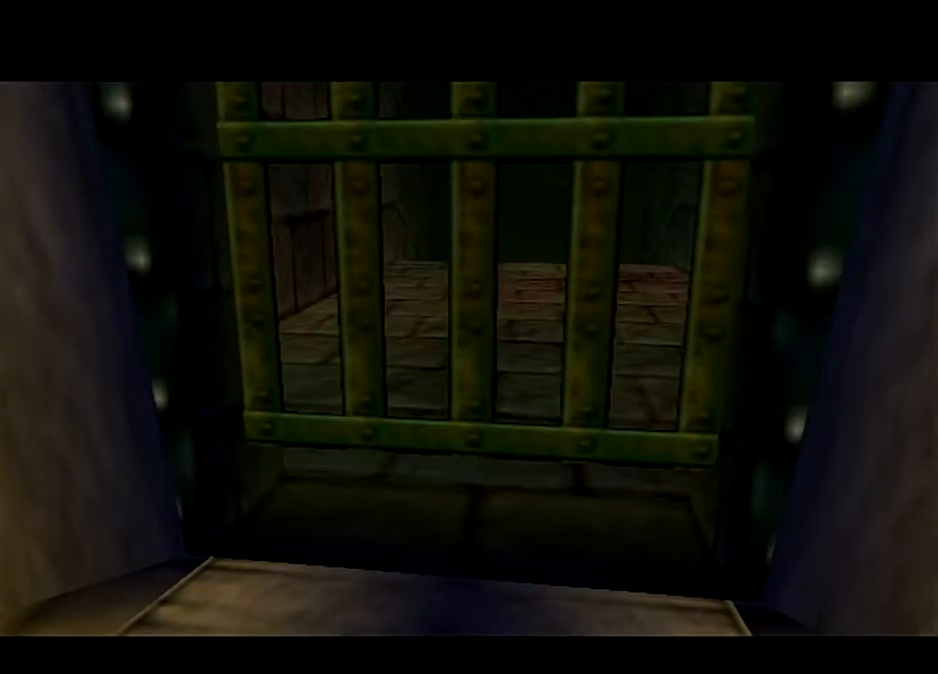
{"buttons": [], "left_stick": "center", "right_stick": "center", "events": []}
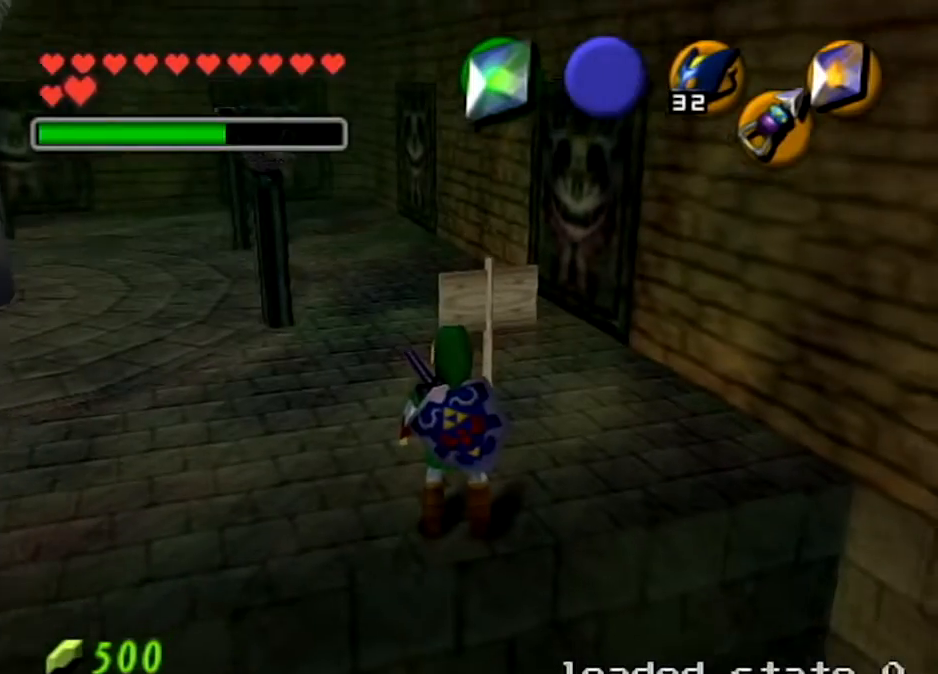
{"buttons": [], "left_stick": "center", "right_stick": "center", "events": [[66, "left_stick", "up-left"], [500, "left_stick", "center"]]}
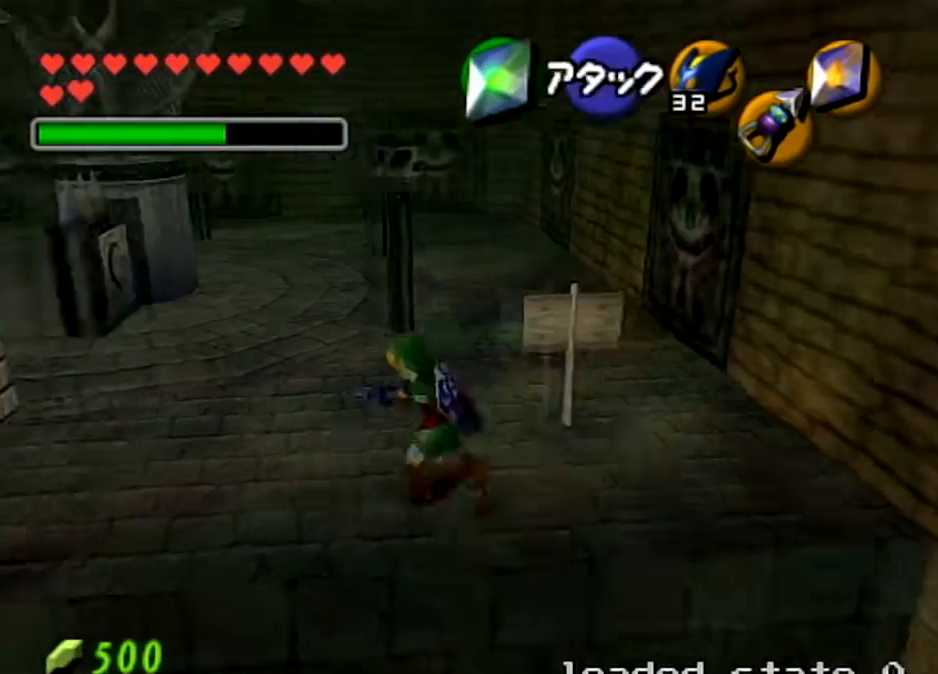
{"buttons": [], "left_stick": "down-left", "right_stick": "center", "events": [[401, "left_stick", "down-right"], [501, "left_stick", "down-left"]]}
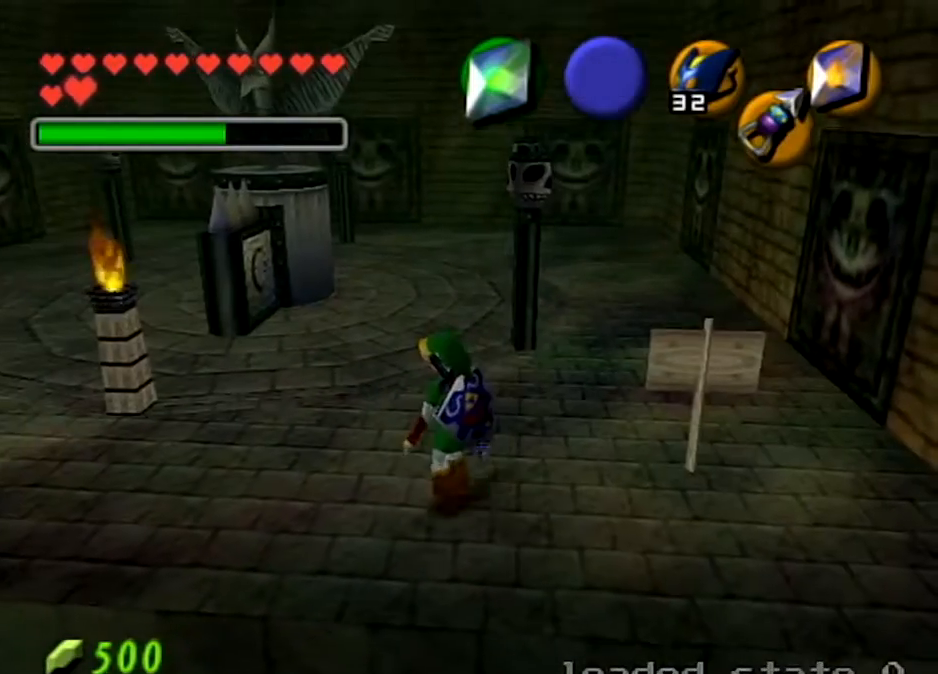
{"buttons": [], "left_stick": "up", "right_stick": "center", "events": [[66, "left_stick", "left"], [200, "left_stick", "center"], [434, "left_stick", "up"]]}
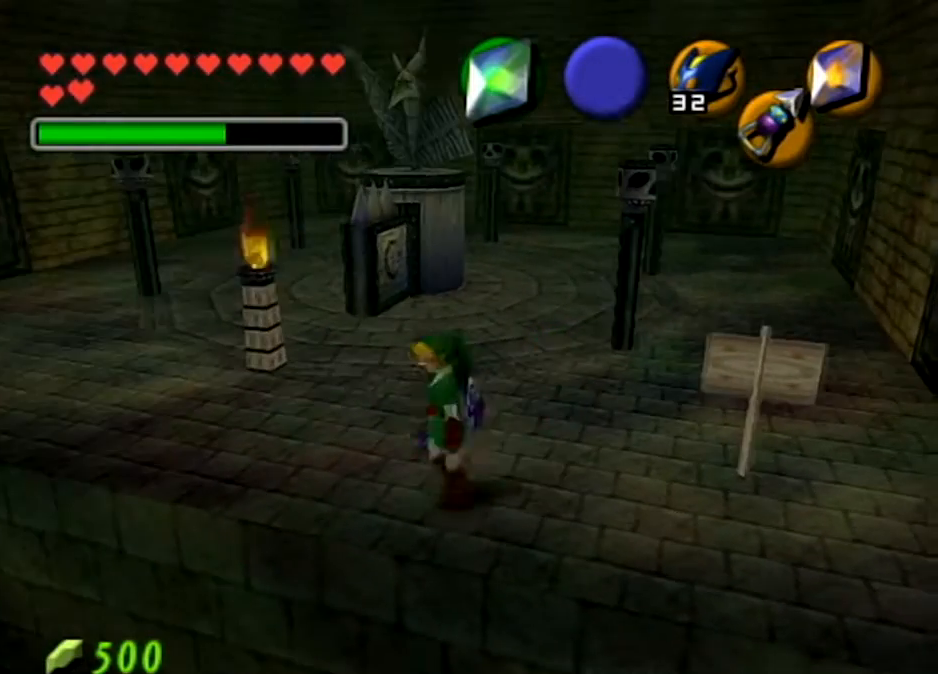
{"buttons": [], "left_stick": "up-left", "right_stick": "center", "events": [[401, "left_stick", "up-left"]]}
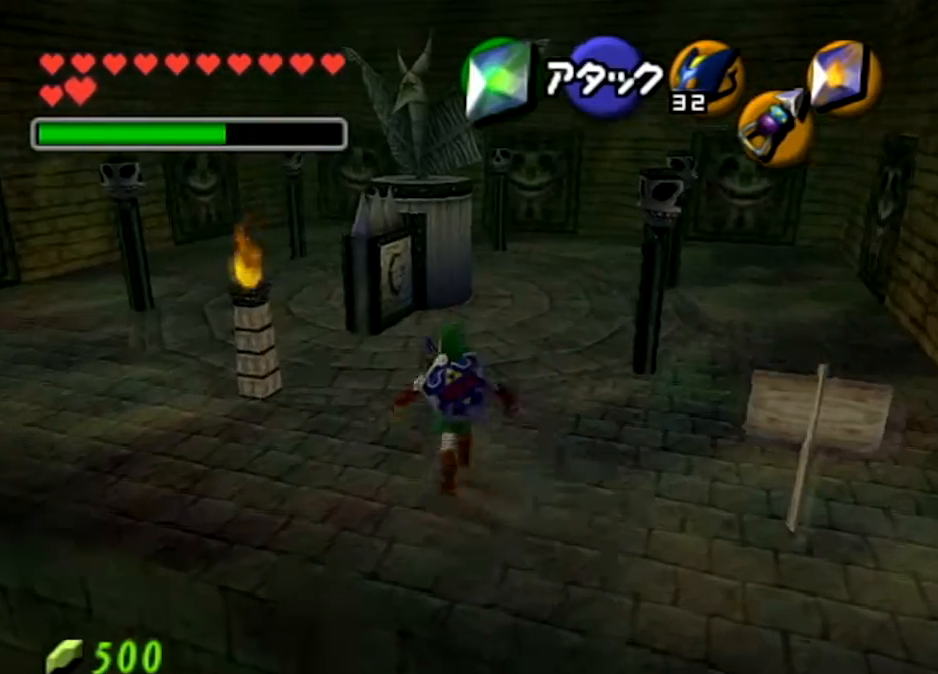
{"buttons": [], "left_stick": "center", "right_stick": "center", "events": [[333, "START", "down"], [467, "START", "up"], [467, "left_stick", "center"]]}
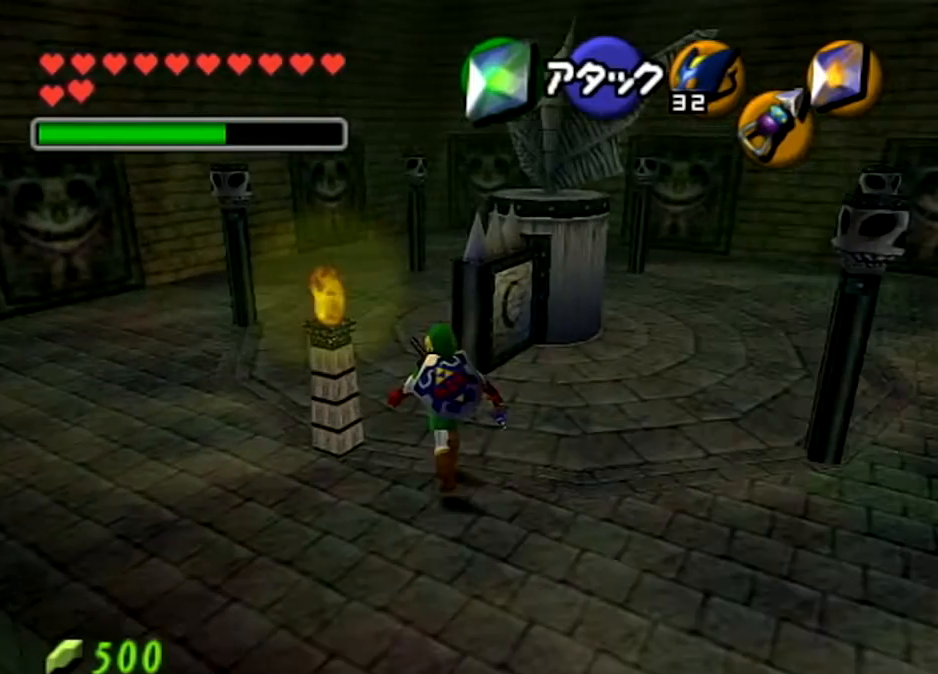
{"buttons": [], "left_stick": "center", "right_stick": "center", "events": [[67, "START", "down"], [234, "START", "up"]]}
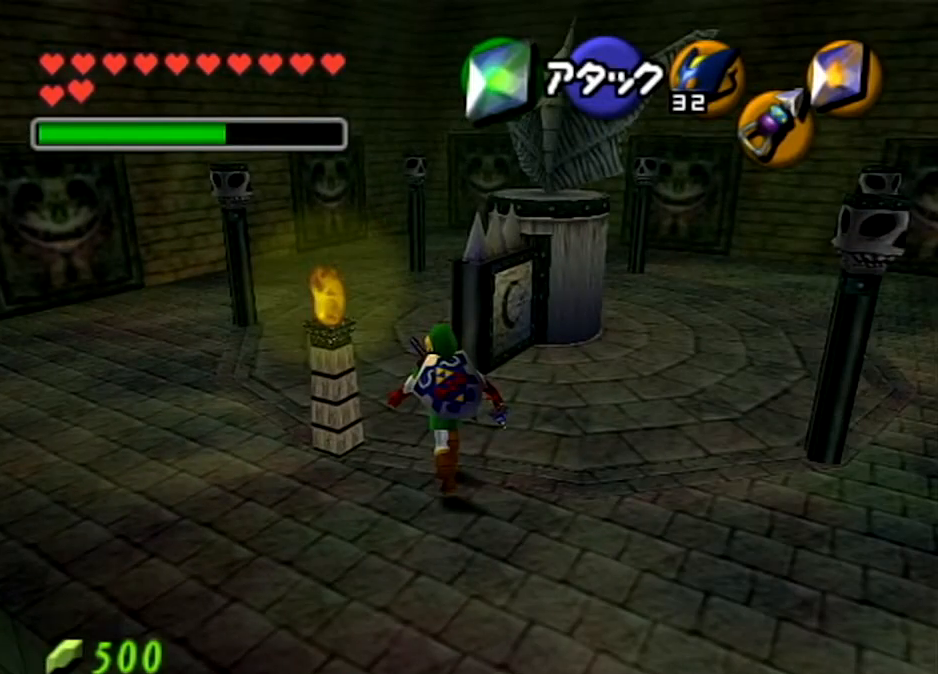
{"buttons": [], "left_stick": "center", "right_stick": "center", "events": []}
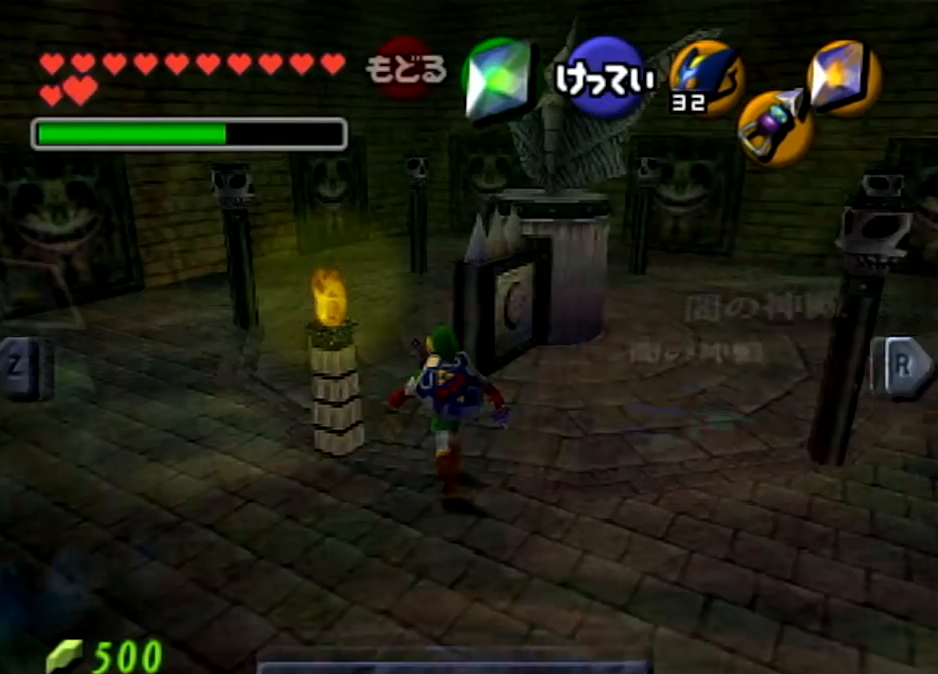
{"buttons": [], "left_stick": "down", "right_stick": "center", "events": [[301, "left_stick", "up-left"], [501, "left_stick", "down"]]}
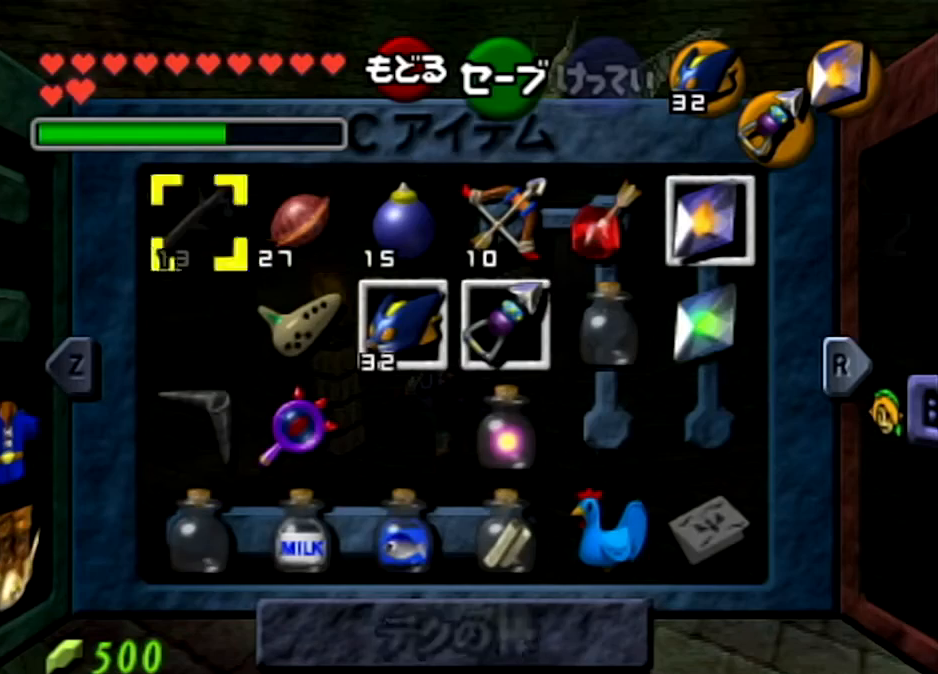
{"buttons": [], "left_stick": "right", "right_stick": "center", "events": [[133, "left_stick", "center"], [267, "left_stick", "down"], [433, "left_stick", "right"]]}
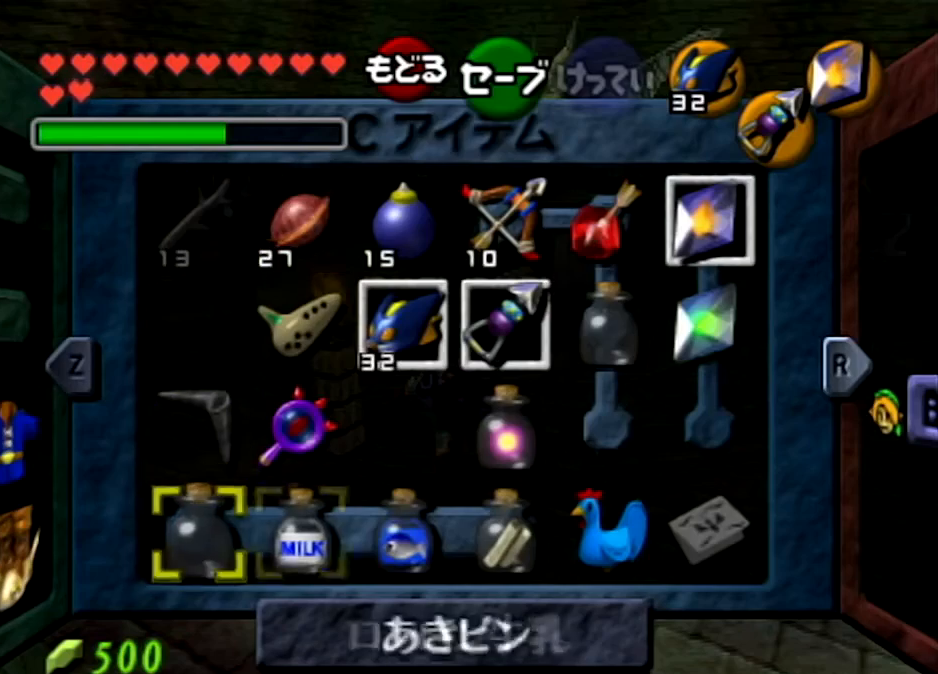
{"buttons": [], "left_stick": "center", "right_stick": "center", "events": [[67, "left_stick", "up"], [134, "Y", "down"], [234, "left_stick", "center"], [301, "Y", "up"]]}